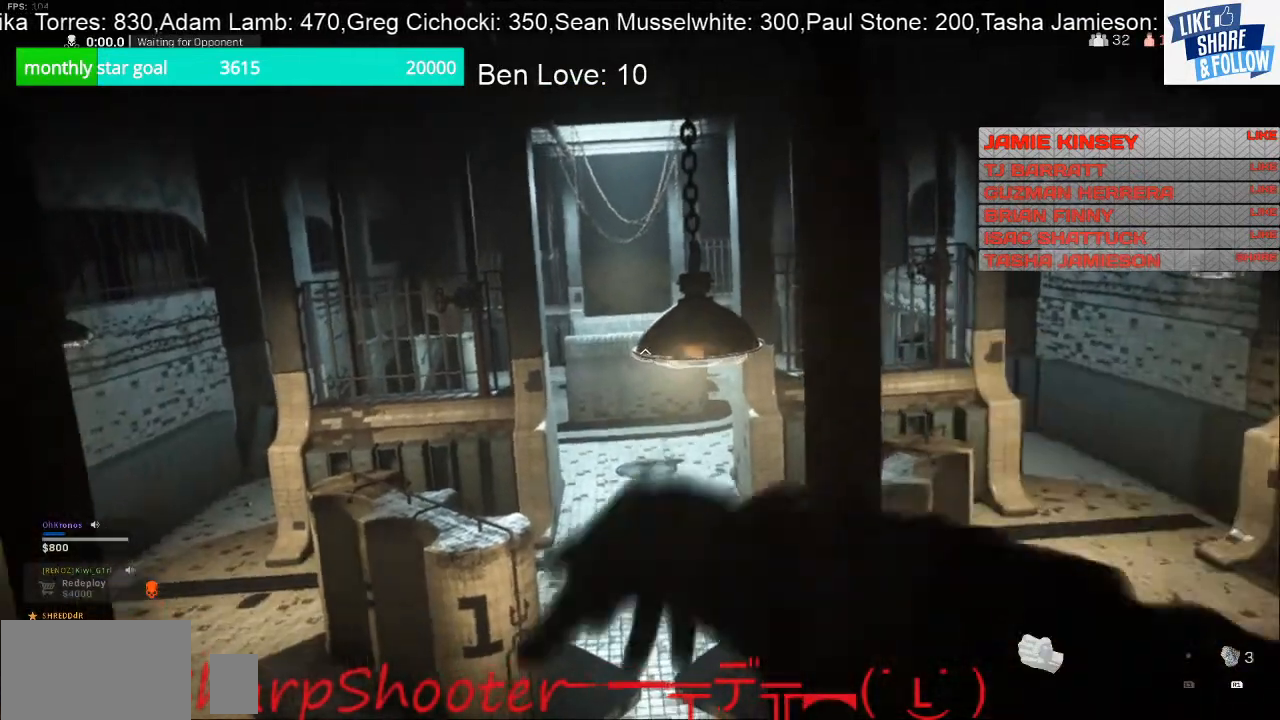
Gameplay with a controller (PlayStation layout); each line is a JSON object with the inputs held at the frame after it. "events" lists button and stick changes between this image and that frame as [ms after this image, input, new state], when the widget could be followed in between. Not read: L3.
{"buttons": ["L2"], "left_stick": "center", "right_stick": "center", "events": [[133, "L2", "down"]]}
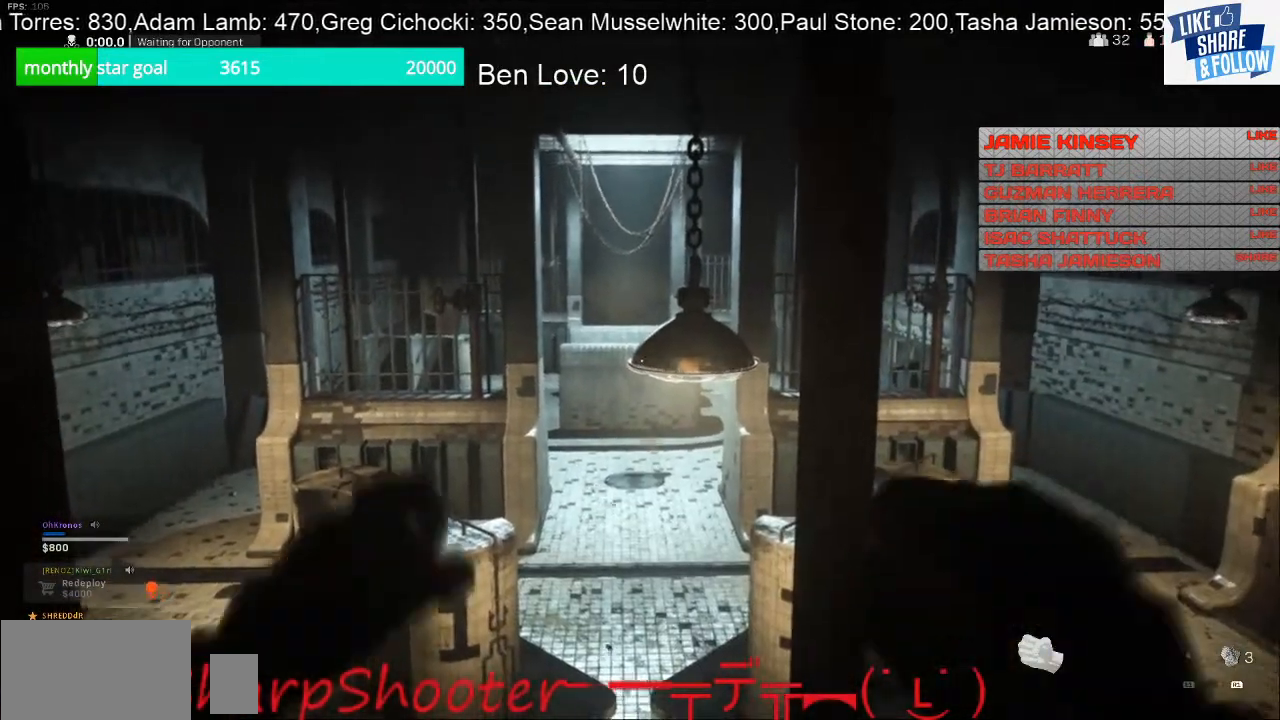
{"buttons": [], "left_stick": "center", "right_stick": "center", "events": [[100, "right_stick", "down"], [133, "L2", "up"], [267, "right_stick", "center"], [367, "R1", "down"], [500, "R1", "up"]]}
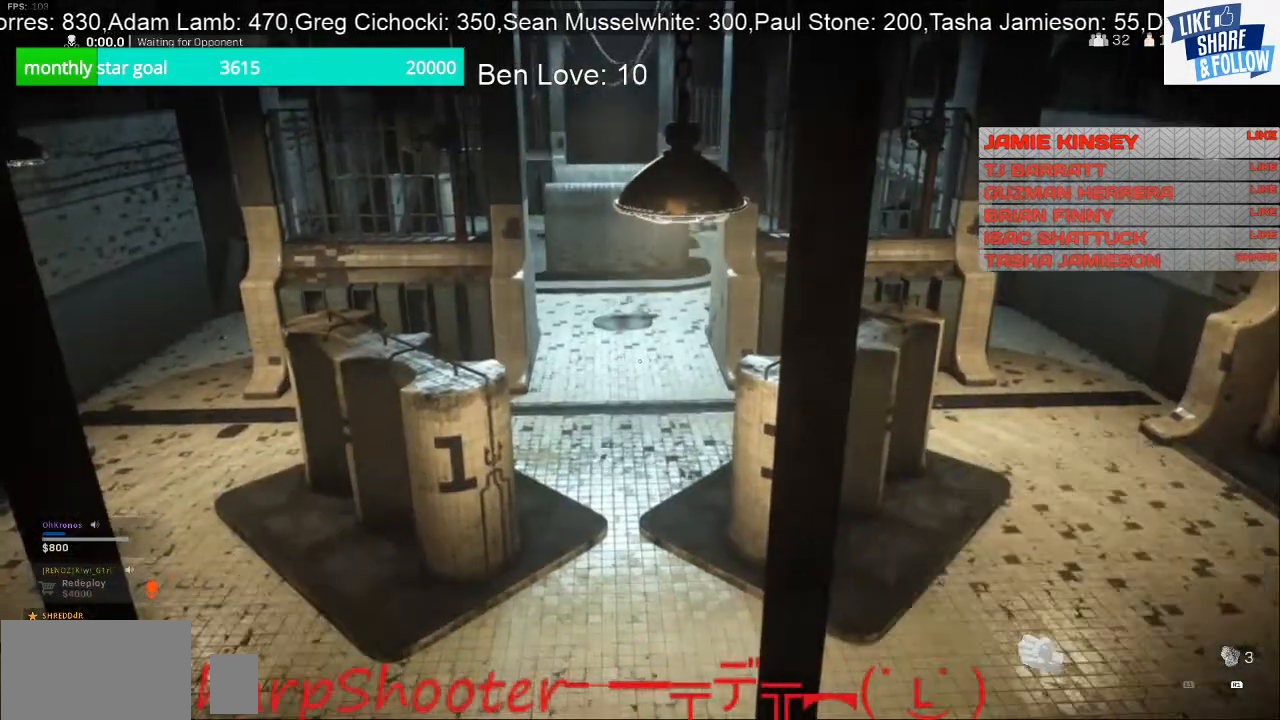
{"buttons": [], "left_stick": "center", "right_stick": "center", "events": [[100, "R1", "down"], [167, "R1", "up"], [267, "left_stick", "left"], [333, "left_stick", "center"]]}
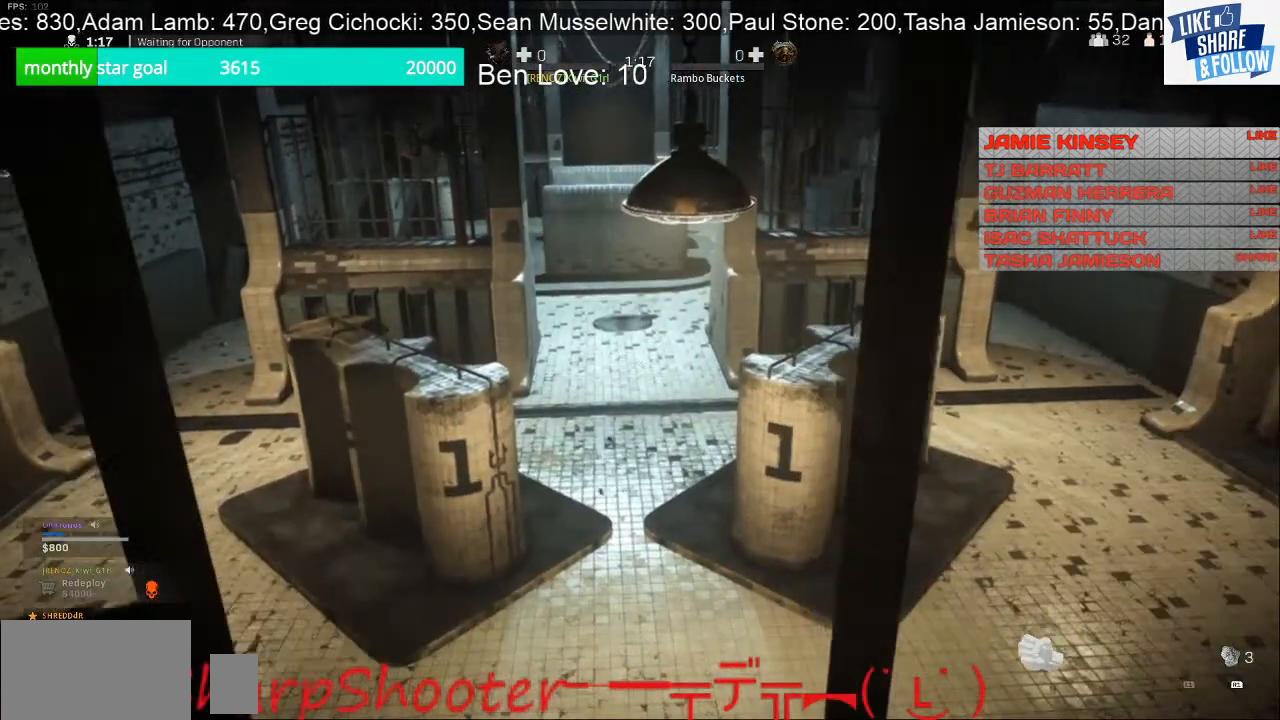
{"buttons": [], "left_stick": "center", "right_stick": "center", "events": [[133, "TOUCHPAD", "down"], [267, "TOUCHPAD", "up"]]}
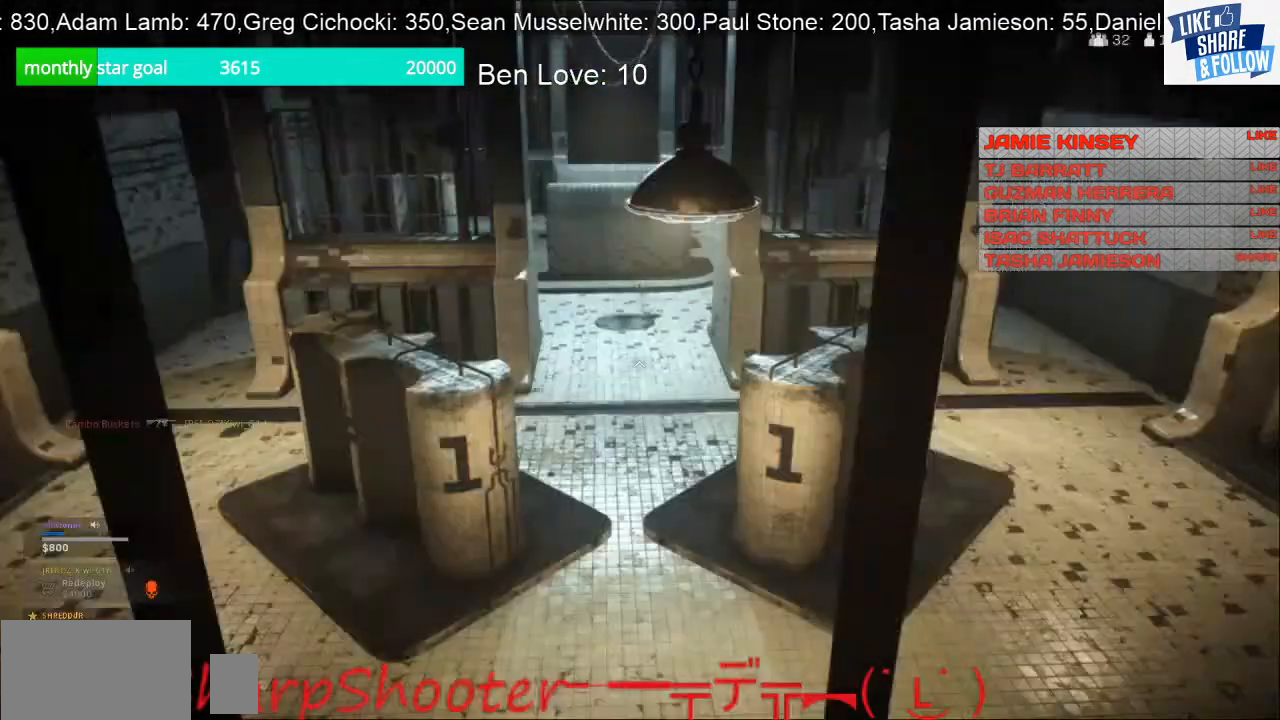
{"buttons": ["L1"], "left_stick": "center", "right_stick": "center", "events": [[267, "L1", "down"]]}
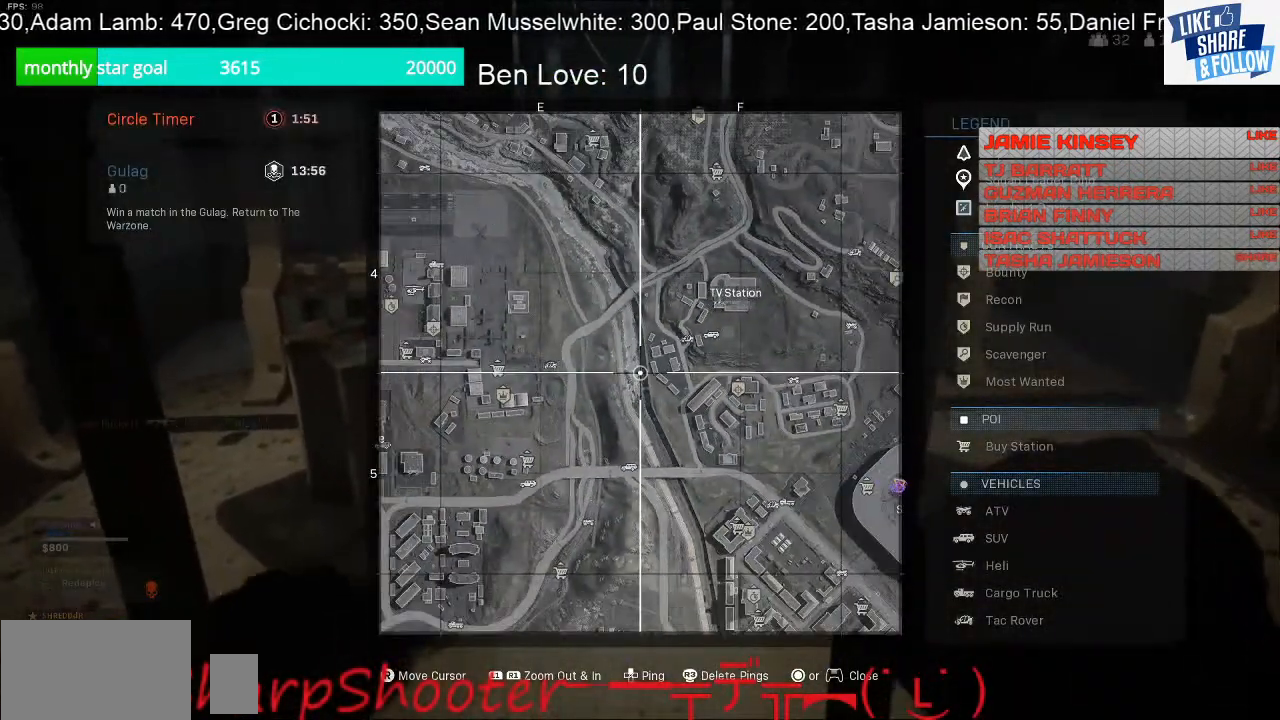
{"buttons": [], "left_stick": "center", "right_stick": "center", "events": [[33, "L1", "up"], [233, "L1", "down"], [400, "L1", "up"]]}
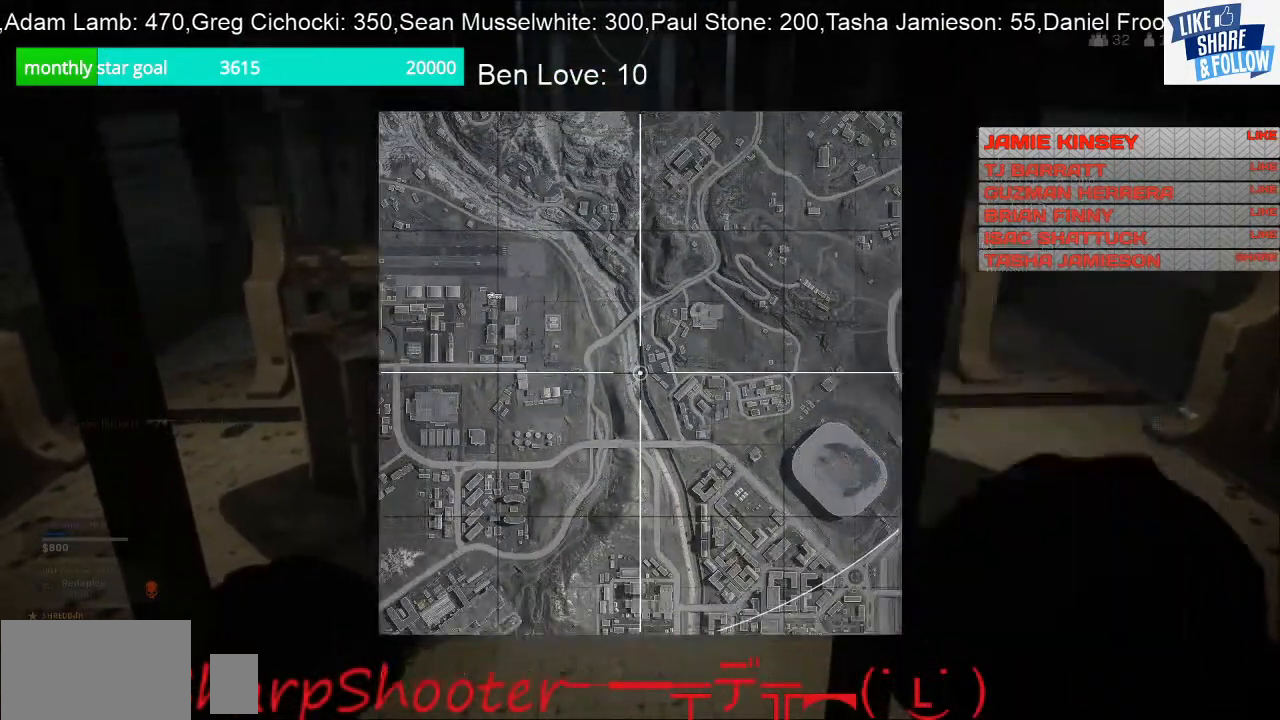
{"buttons": [], "left_stick": "center", "right_stick": "center", "events": []}
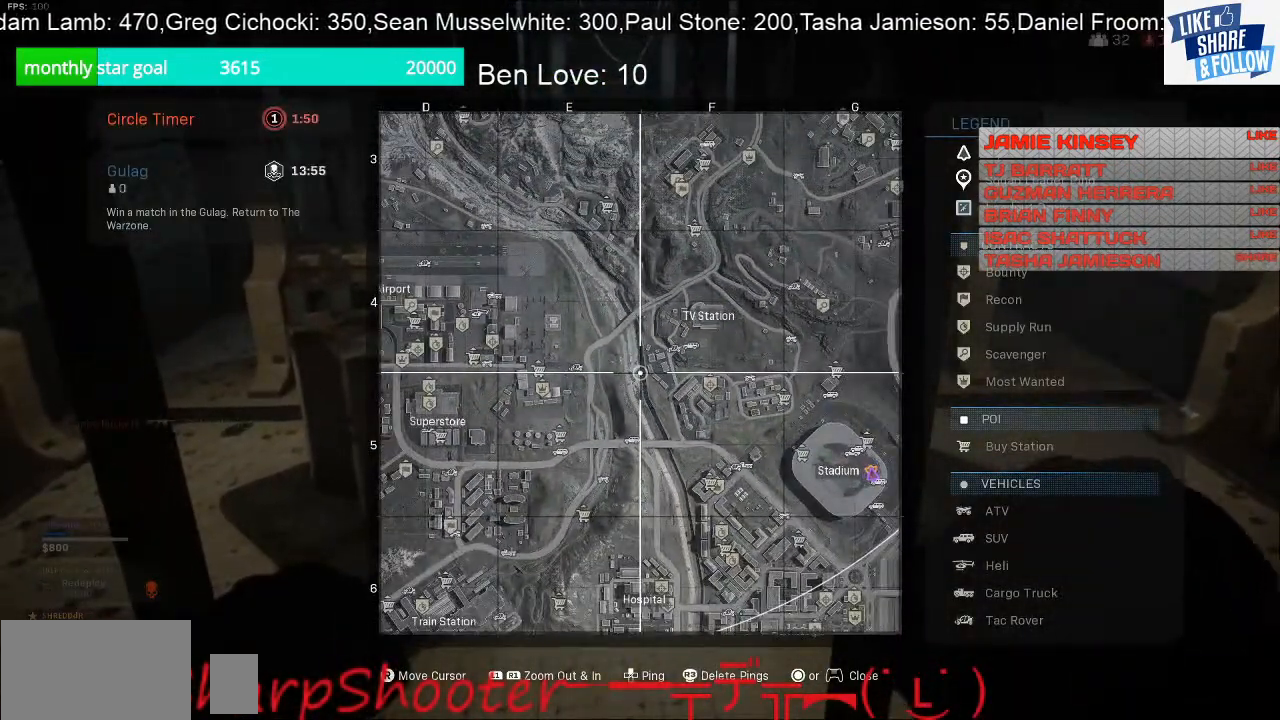
{"buttons": [], "left_stick": "center", "right_stick": "right", "events": [[467, "right_stick", "right"]]}
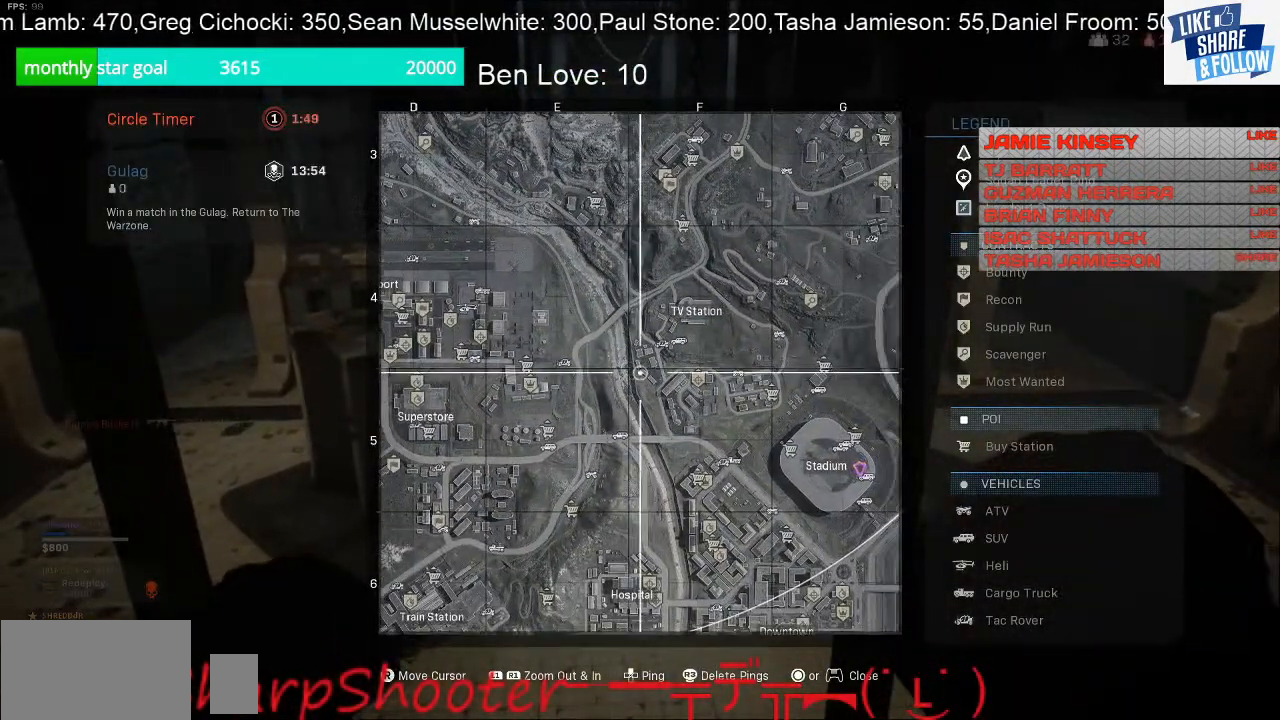
{"buttons": [], "left_stick": "center", "right_stick": "right", "events": [[200, "right_stick", "center"], [433, "right_stick", "right"]]}
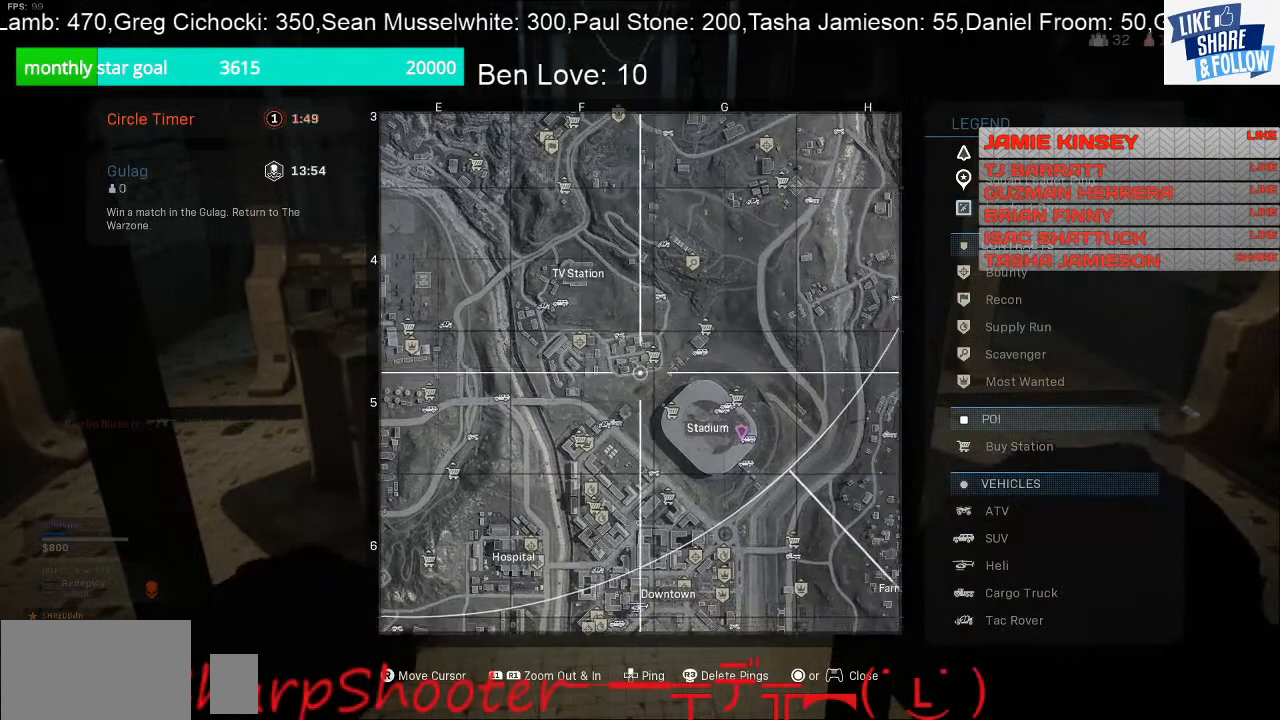
{"buttons": ["R1"], "left_stick": "center", "right_stick": "right", "events": [[133, "right_stick", "center"], [333, "R1", "down"], [367, "right_stick", "right"]]}
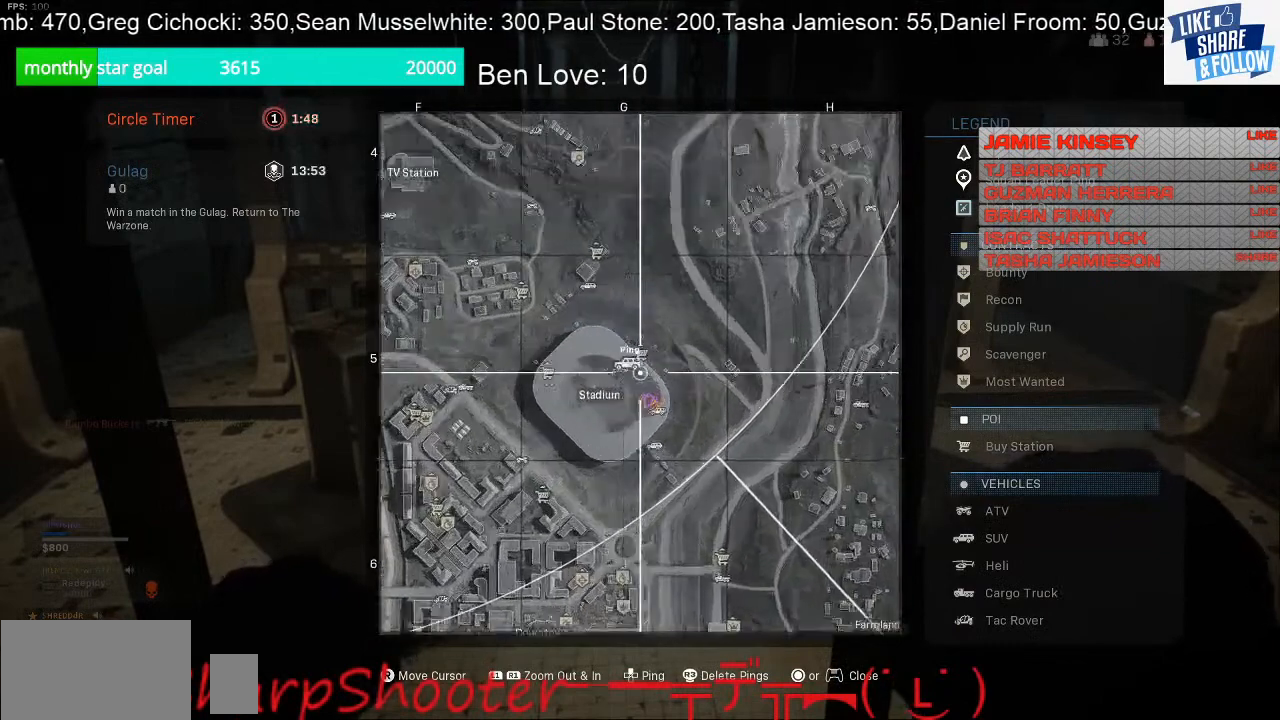
{"buttons": [], "left_stick": "center", "right_stick": "down", "events": [[67, "right_stick", "center"], [467, "R1", "up"], [467, "right_stick", "down"]]}
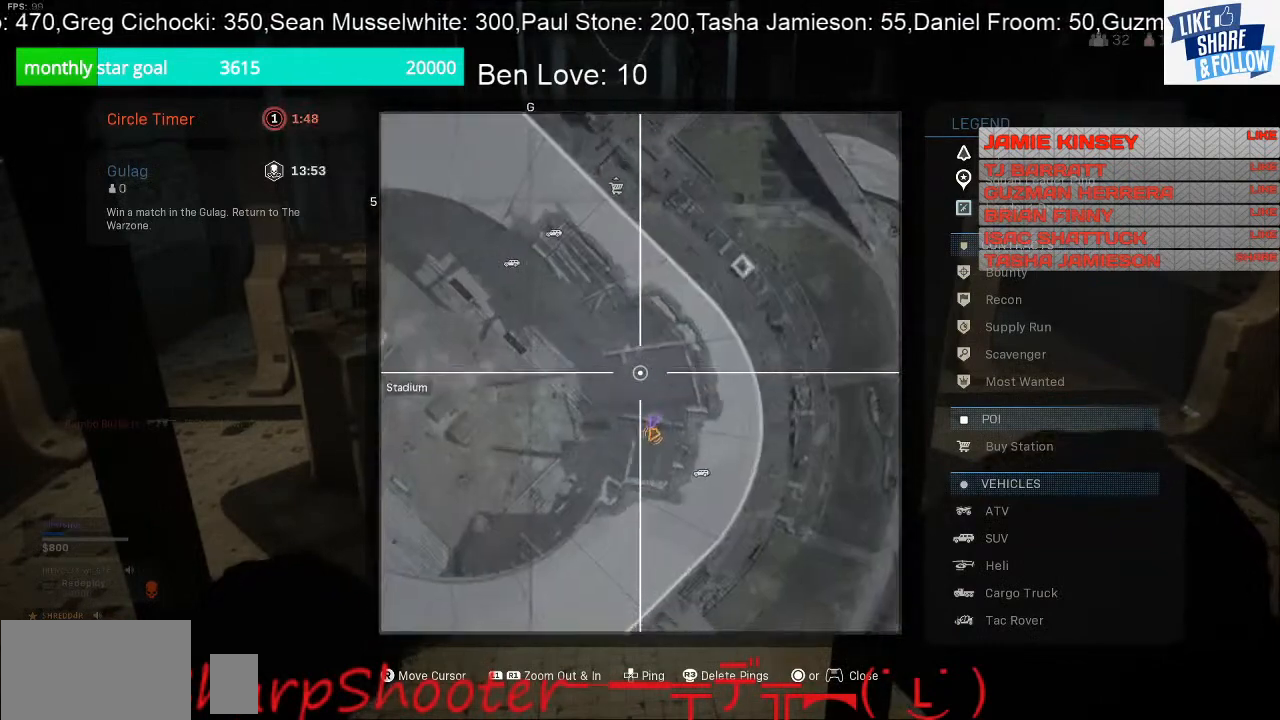
{"buttons": [], "left_stick": "center", "right_stick": "center", "events": [[233, "right_stick", "center"]]}
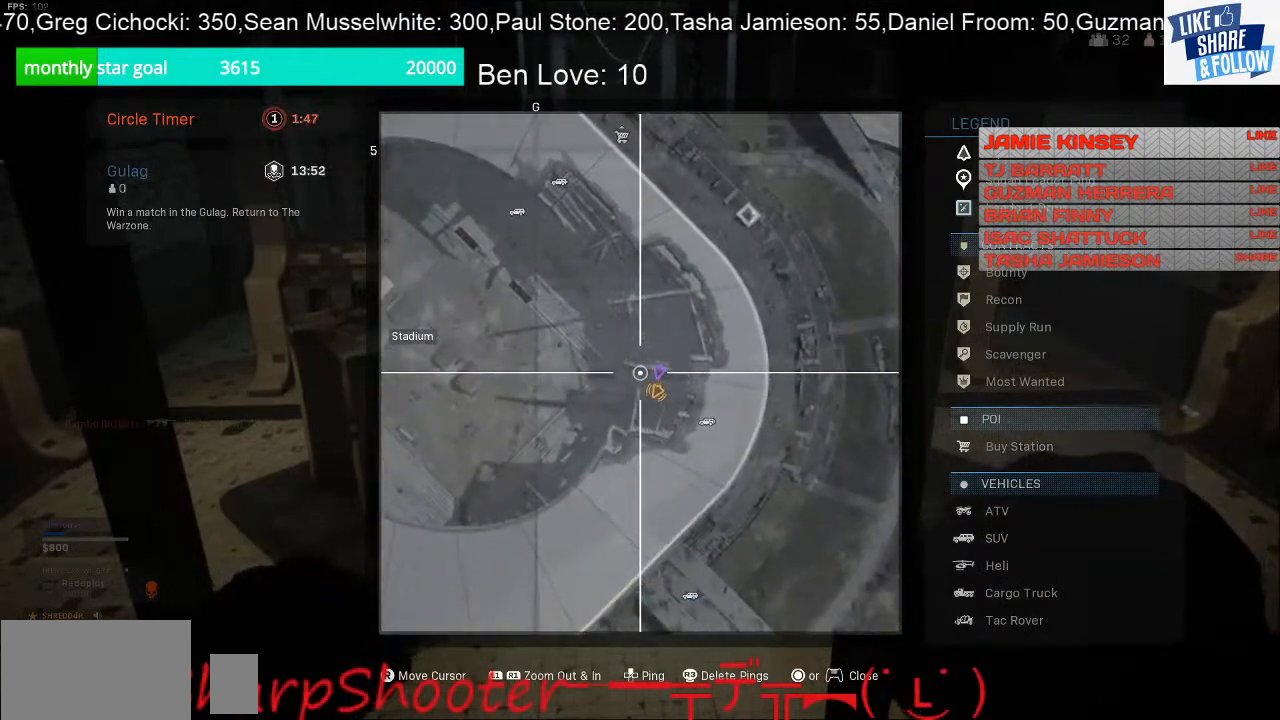
{"buttons": [], "left_stick": "center", "right_stick": "center", "events": [[200, "L1", "down"], [367, "L1", "up"]]}
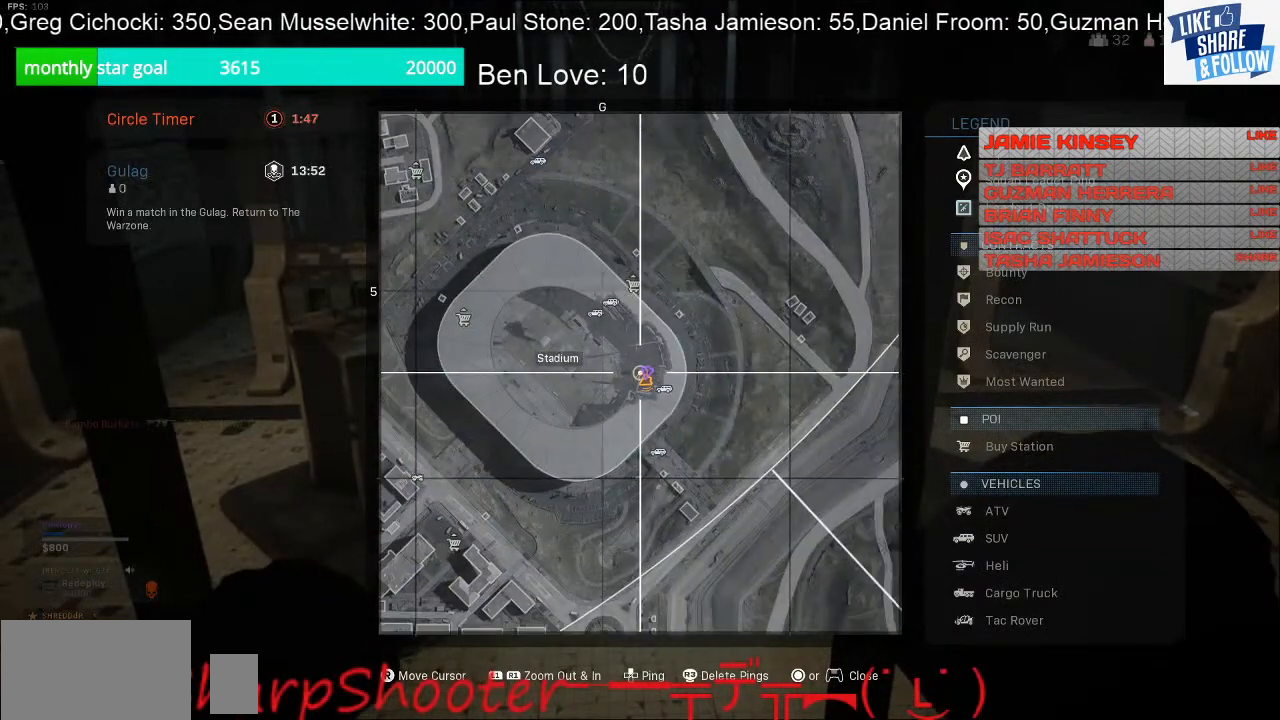
{"buttons": [], "left_stick": "center", "right_stick": "center", "events": []}
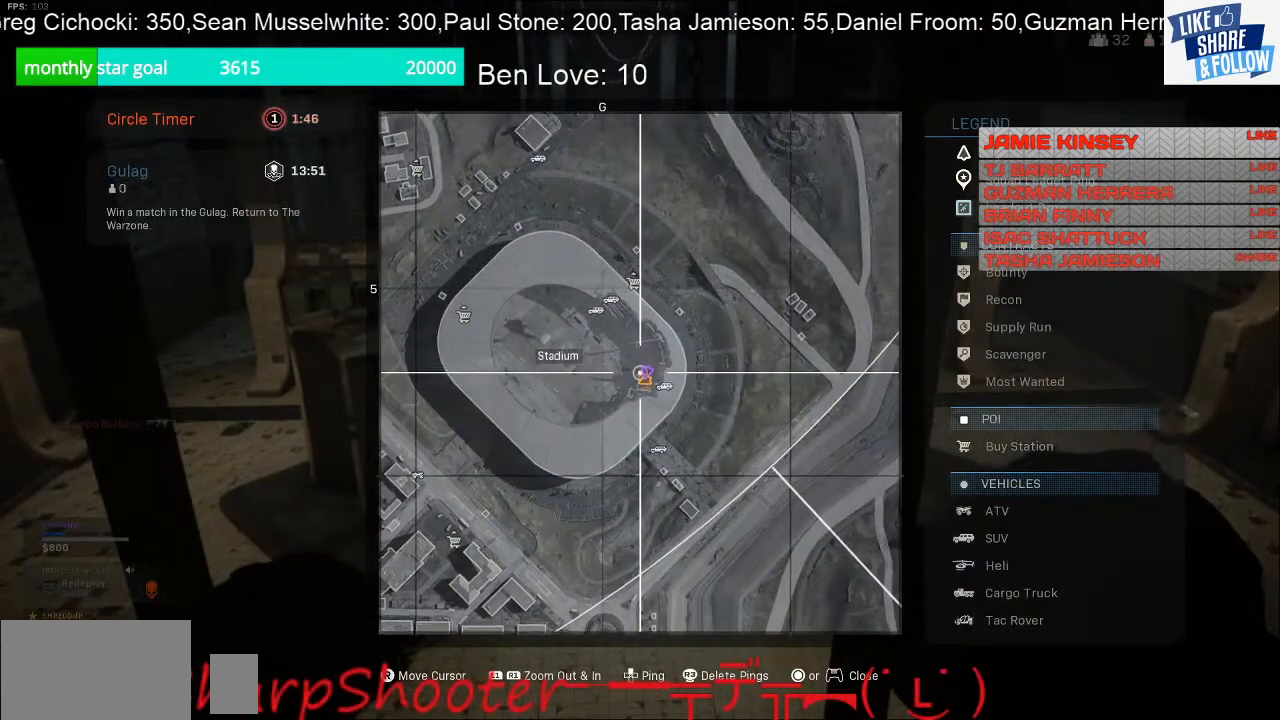
{"buttons": [], "left_stick": "center", "right_stick": "center", "events": []}
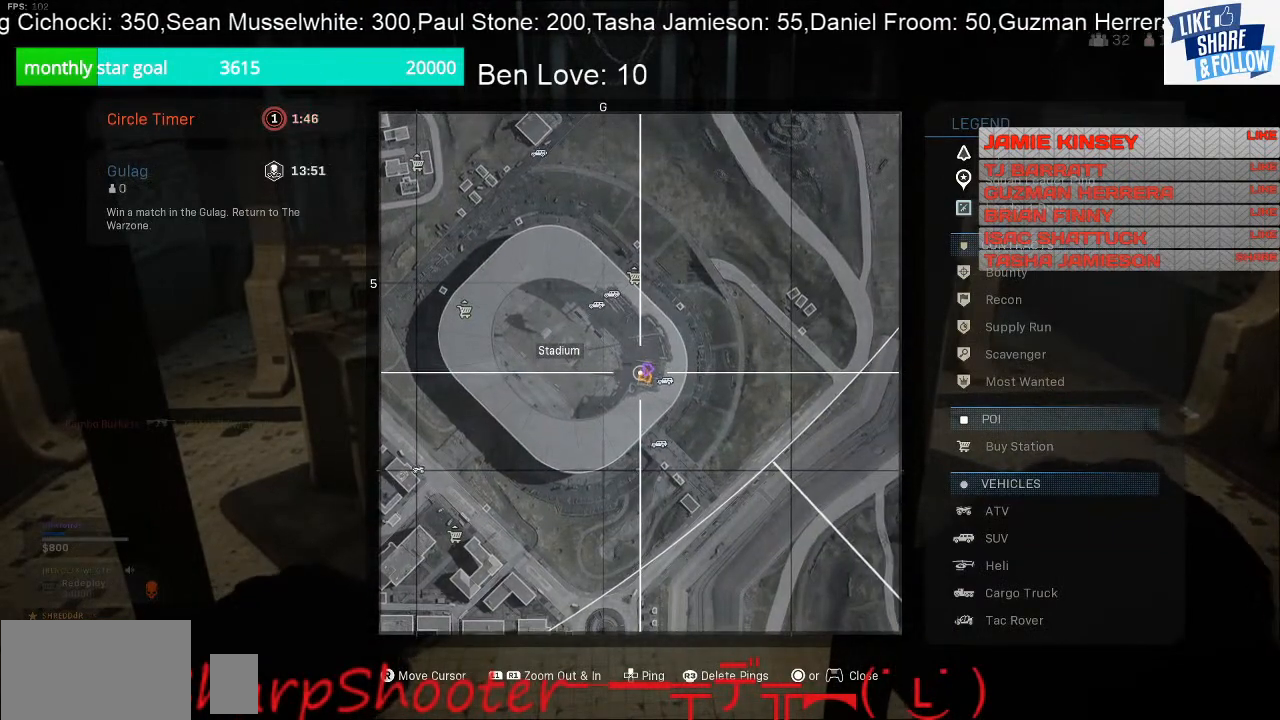
{"buttons": [], "left_stick": "center", "right_stick": "center", "events": []}
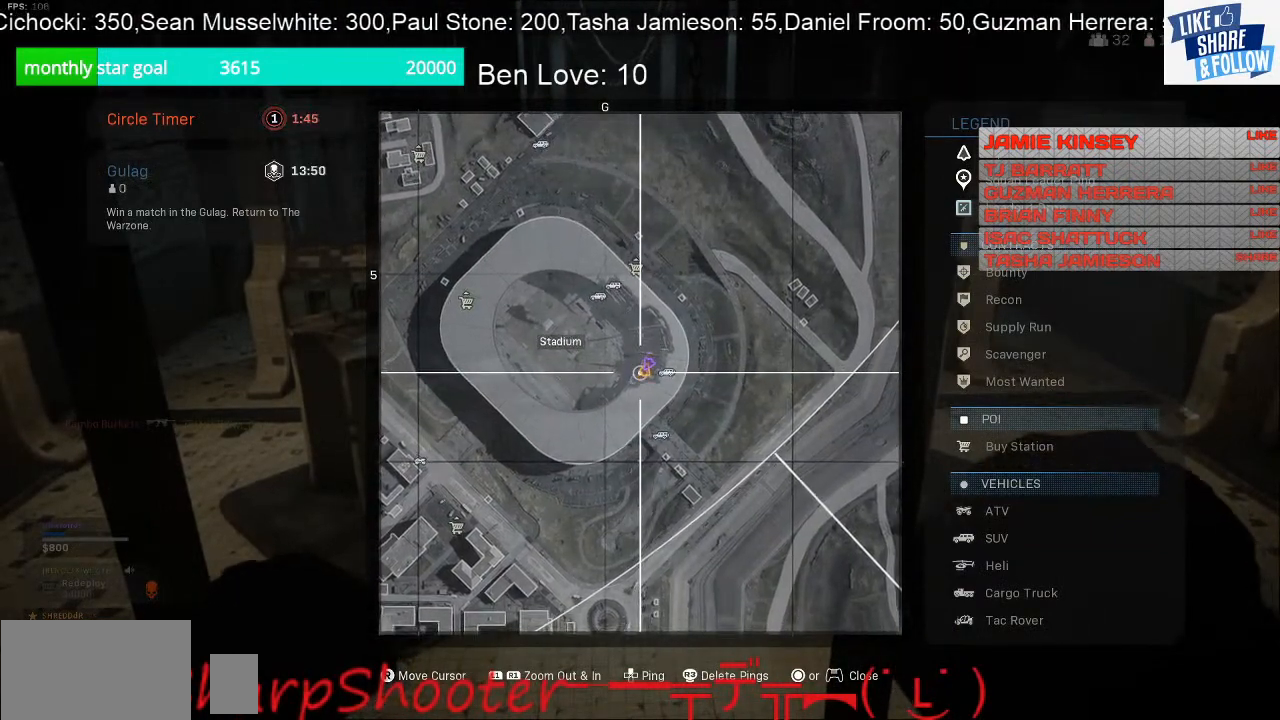
{"buttons": [], "left_stick": "center", "right_stick": "center", "events": []}
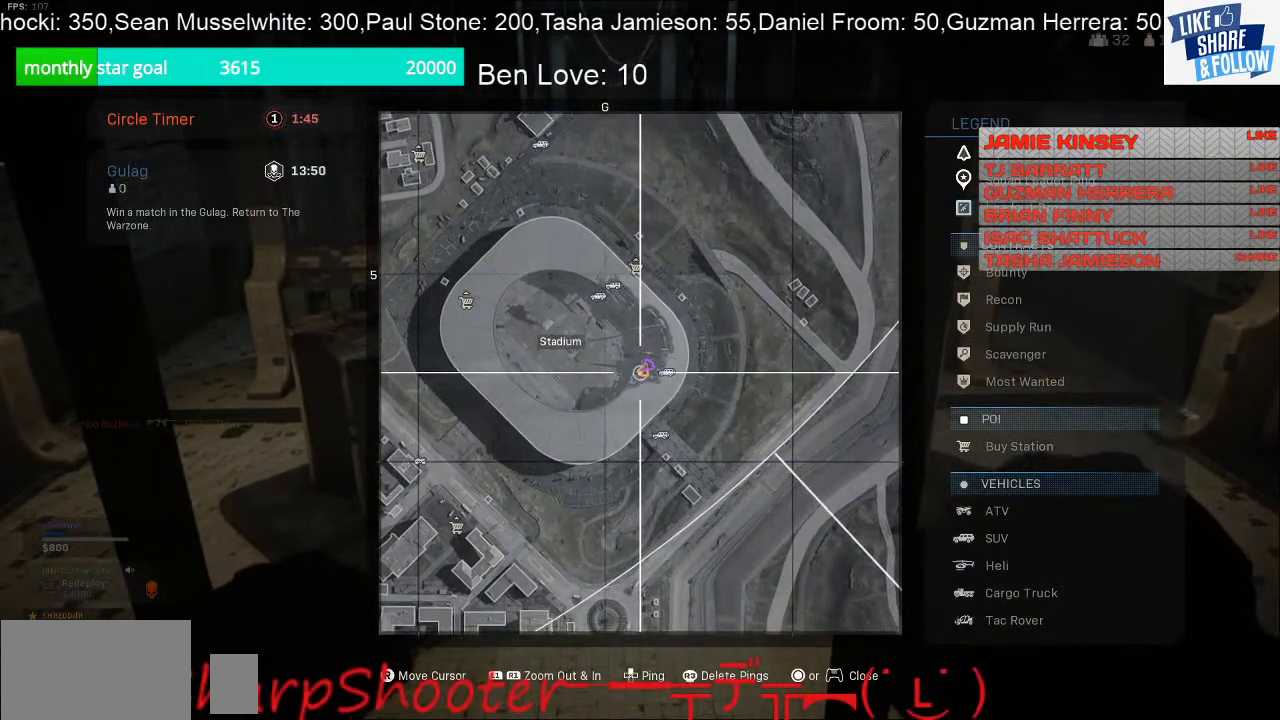
{"buttons": [], "left_stick": "center", "right_stick": "center", "events": []}
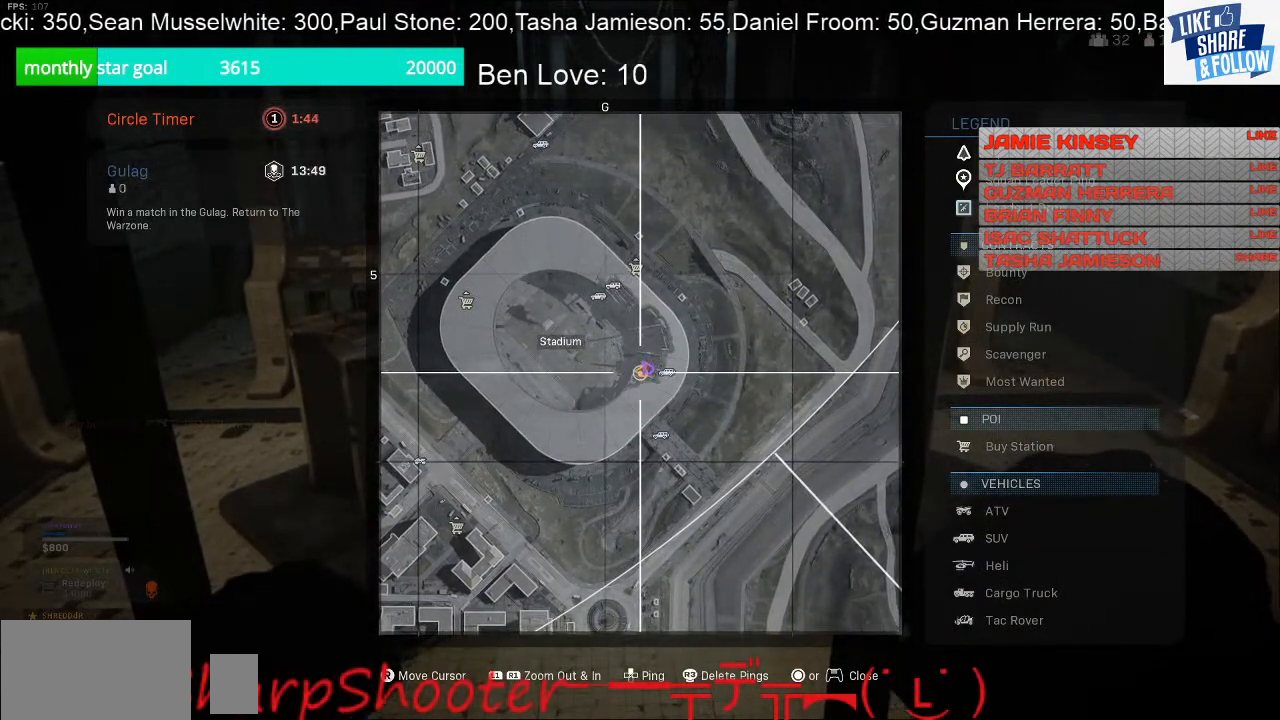
{"buttons": ["TOUCHPAD"], "left_stick": "center", "right_stick": "center", "events": [[500, "TOUCHPAD", "down"]]}
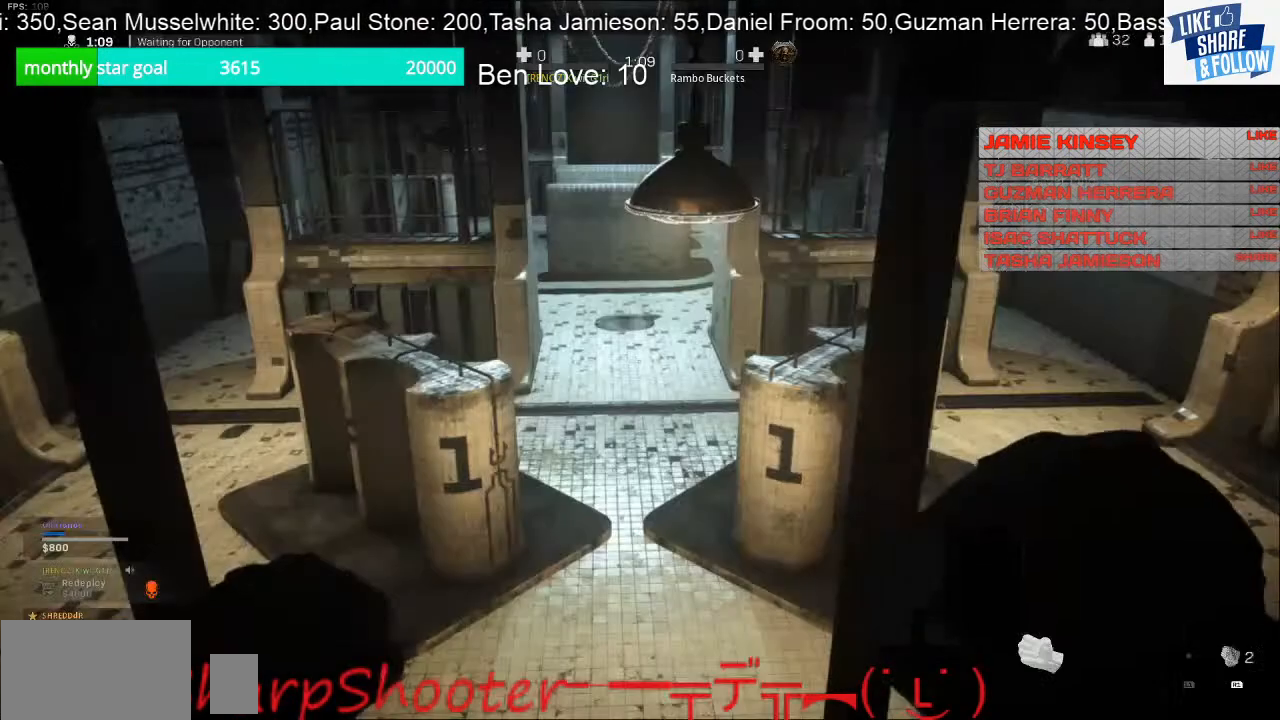
{"buttons": [], "left_stick": "center", "right_stick": "center", "events": [[133, "TOUCHPAD", "up"]]}
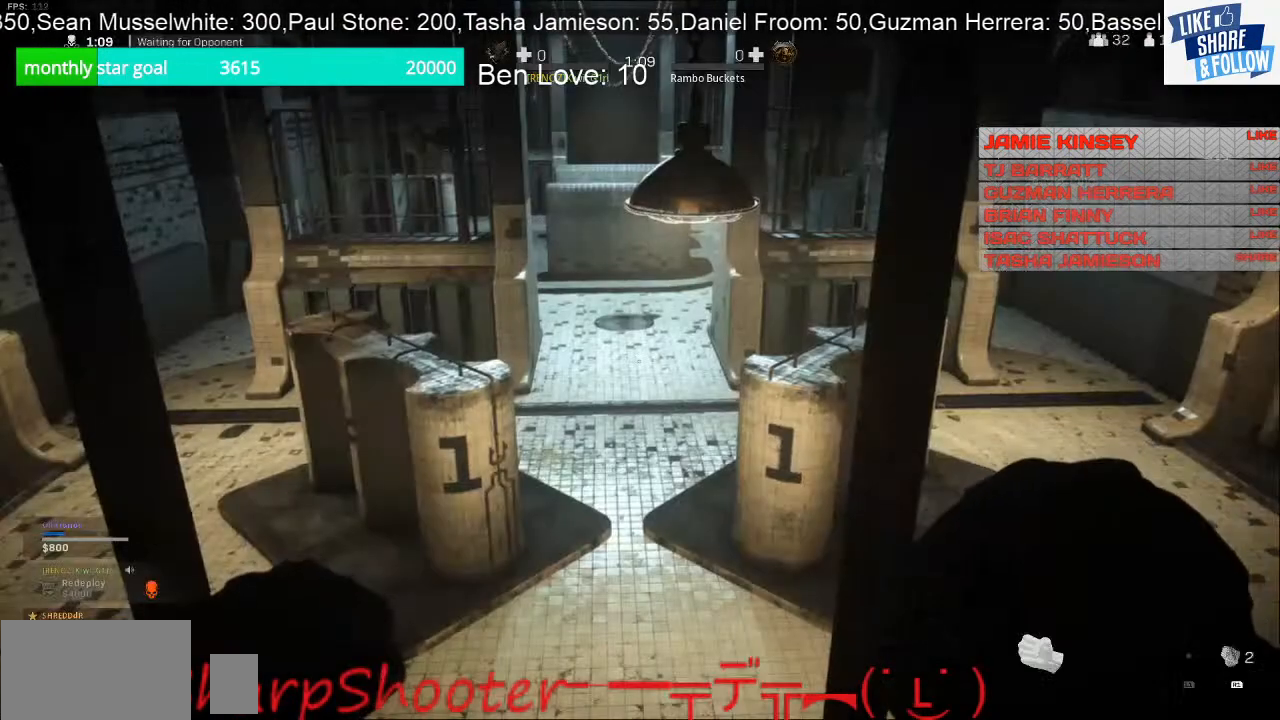
{"buttons": [], "left_stick": "center", "right_stick": "center", "events": [[133, "right_stick", "up"], [300, "R1", "down"], [367, "right_stick", "center"], [400, "R1", "up"]]}